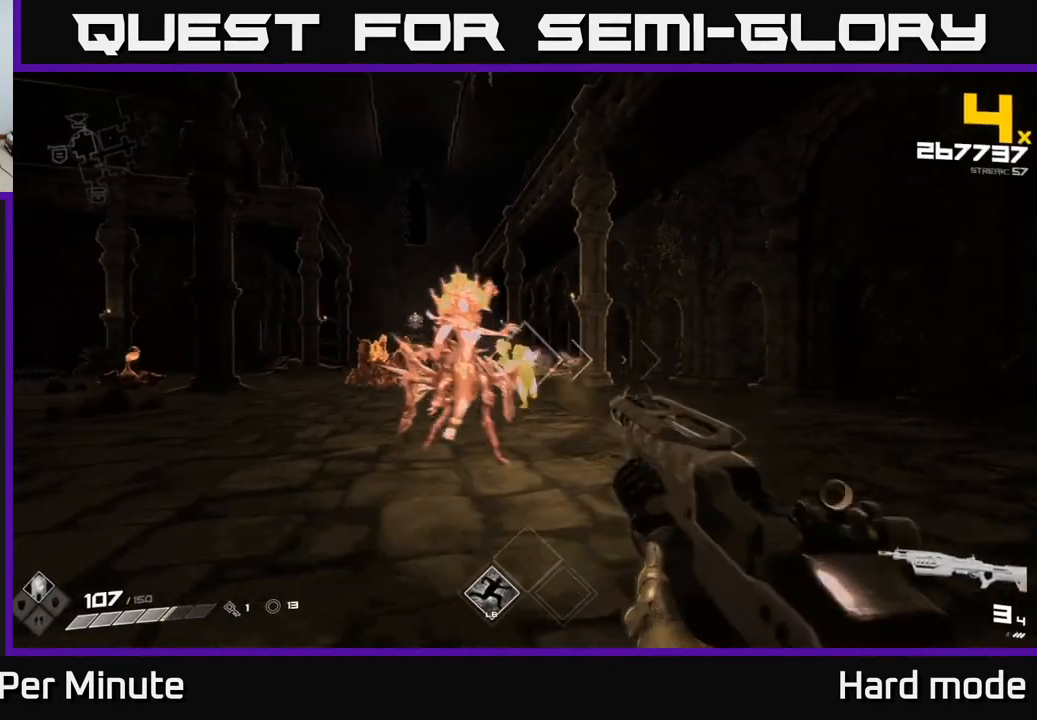
Gameplay with a controller (Xbox layout); each line is a JSON object with the inputs held at the frame after it. "events" lists button and stick changes between this image and that frame as [ms after this image, input, new state], when the widget could be followed in between.
{"buttons": [], "left_stick": "center", "right_stick": "center", "events": [[100, "R2", "up"], [100, "left_stick", "center"], [267, "R2", "down"], [267, "left_stick", "down-left"], [333, "left_stick", "center"], [367, "R2", "up"]]}
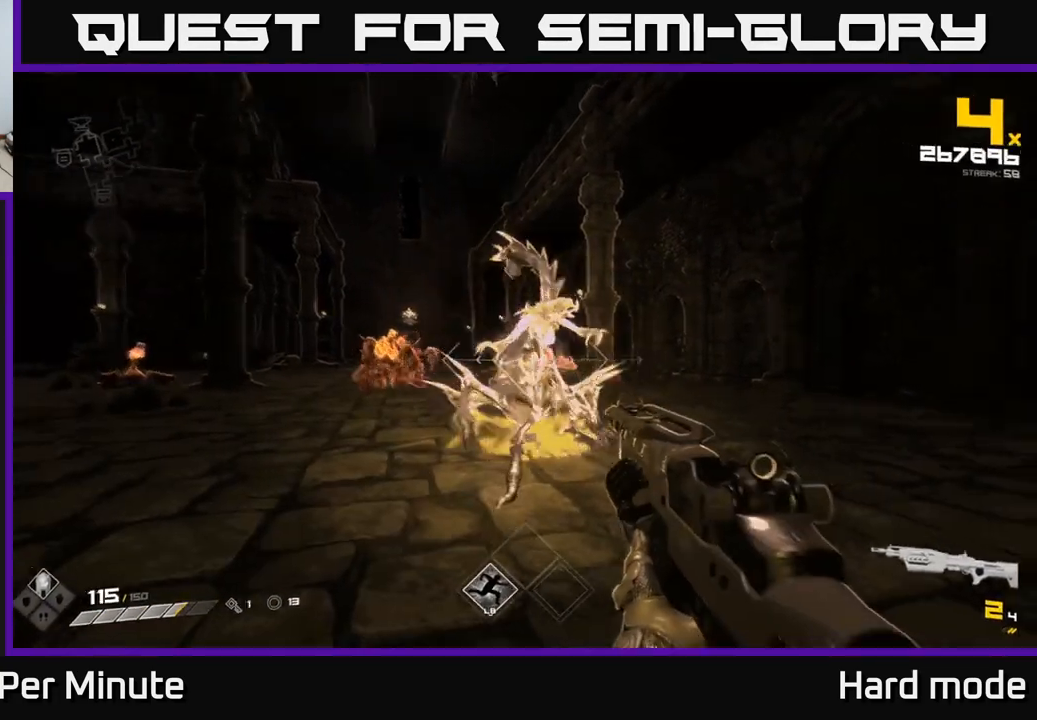
{"buttons": ["R2"], "left_stick": "up-right", "right_stick": "center", "events": [[17, "left_stick", "down"], [67, "R2", "down"], [133, "left_stick", "left"], [183, "R2", "up"], [183, "left_stick", "center"], [350, "left_stick", "left"], [367, "right_stick", "left"], [433, "R2", "down"], [483, "right_stick", "center"], [500, "left_stick", "up-right"]]}
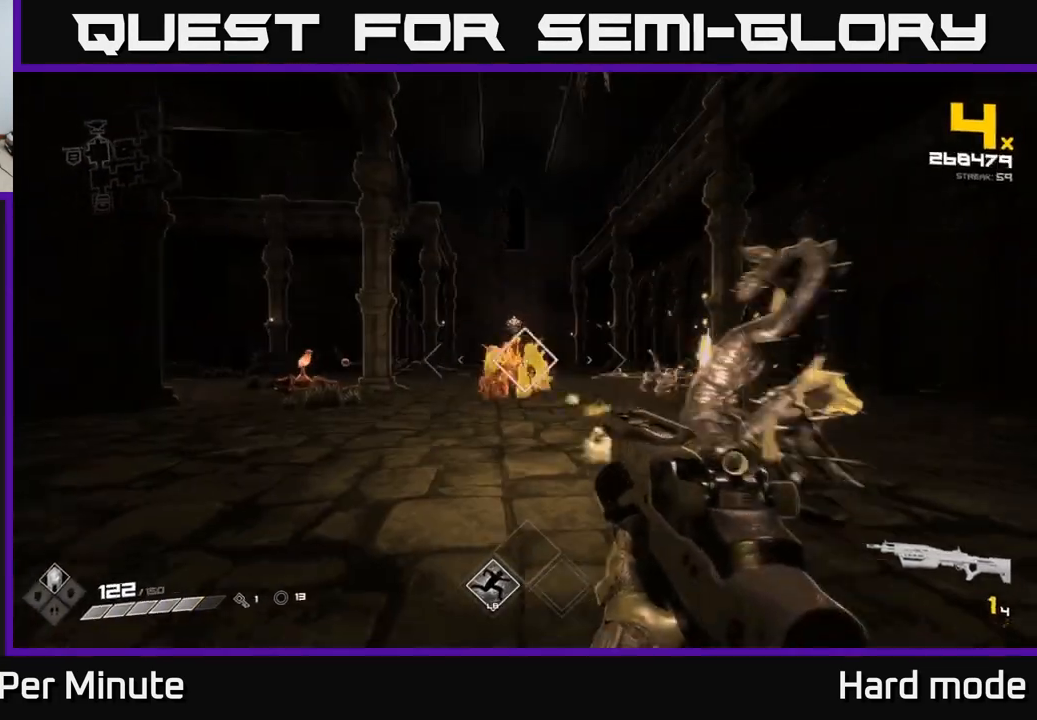
{"buttons": [], "left_stick": "center", "right_stick": "center", "events": [[50, "R2", "up"], [133, "left_stick", "center"], [267, "R2", "down"], [333, "left_stick", "left"], [400, "R2", "up"], [500, "left_stick", "center"]]}
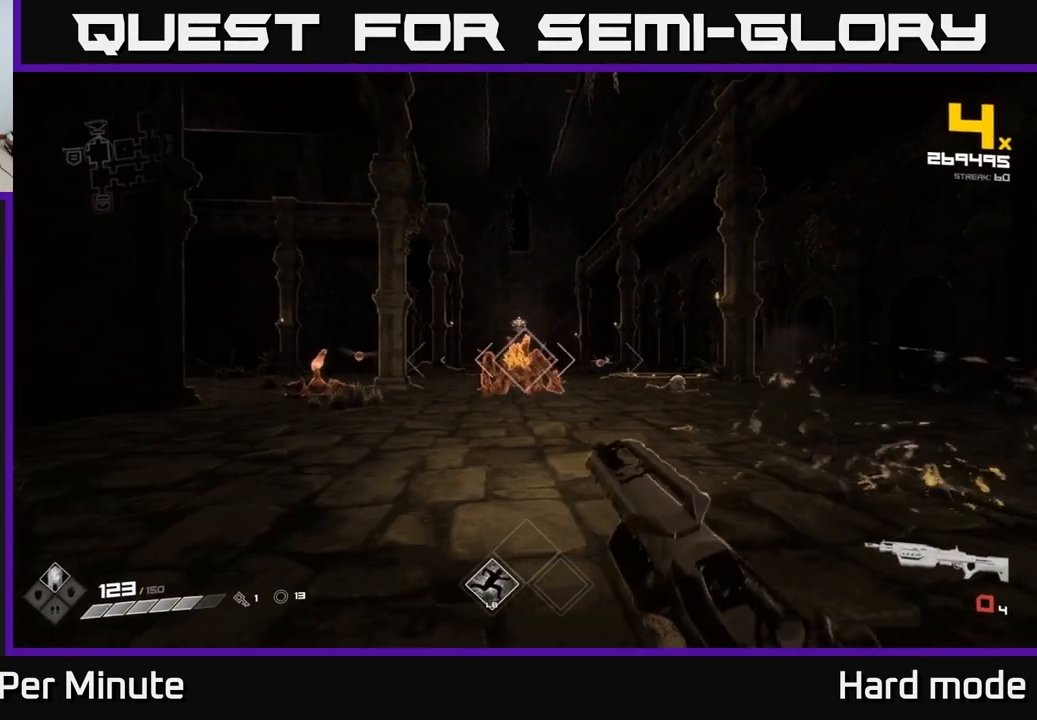
{"buttons": ["R2"], "left_stick": "center", "right_stick": "center", "events": [[100, "R1", "down"], [133, "left_stick", "left"], [200, "R1", "up"], [267, "left_stick", "up"], [483, "R2", "down"], [500, "left_stick", "center"]]}
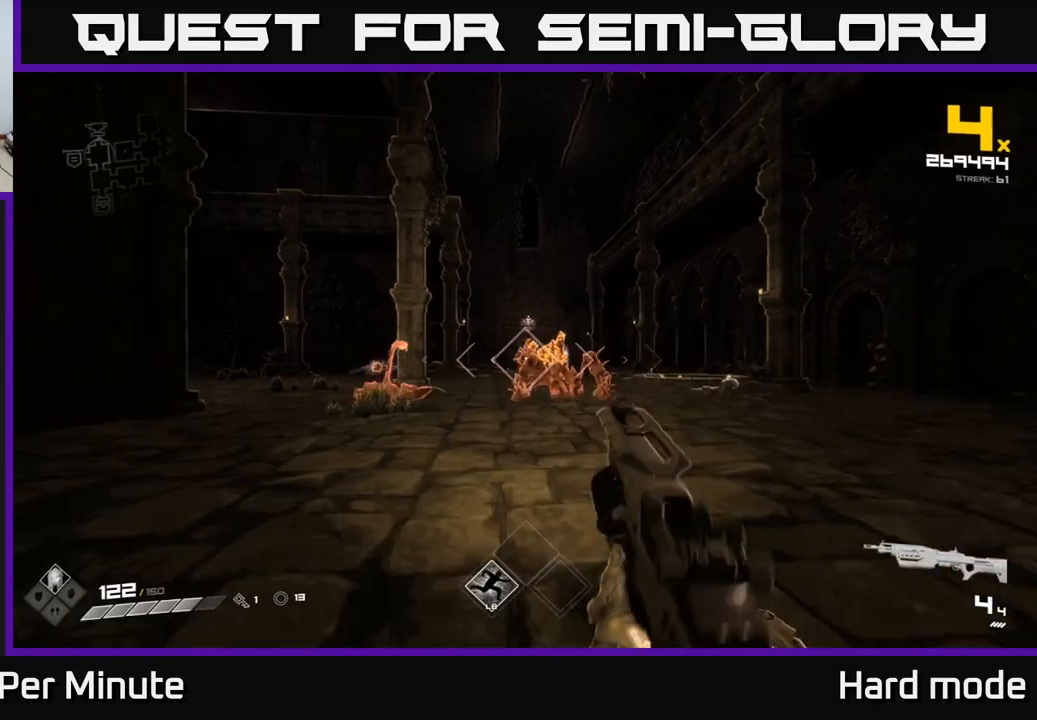
{"buttons": [], "left_stick": "right", "right_stick": "center", "events": [[100, "R2", "up"], [117, "left_stick", "down-right"], [233, "right_stick", "left"], [317, "R2", "down"], [317, "left_stick", "right"], [350, "right_stick", "center"], [417, "R2", "up"]]}
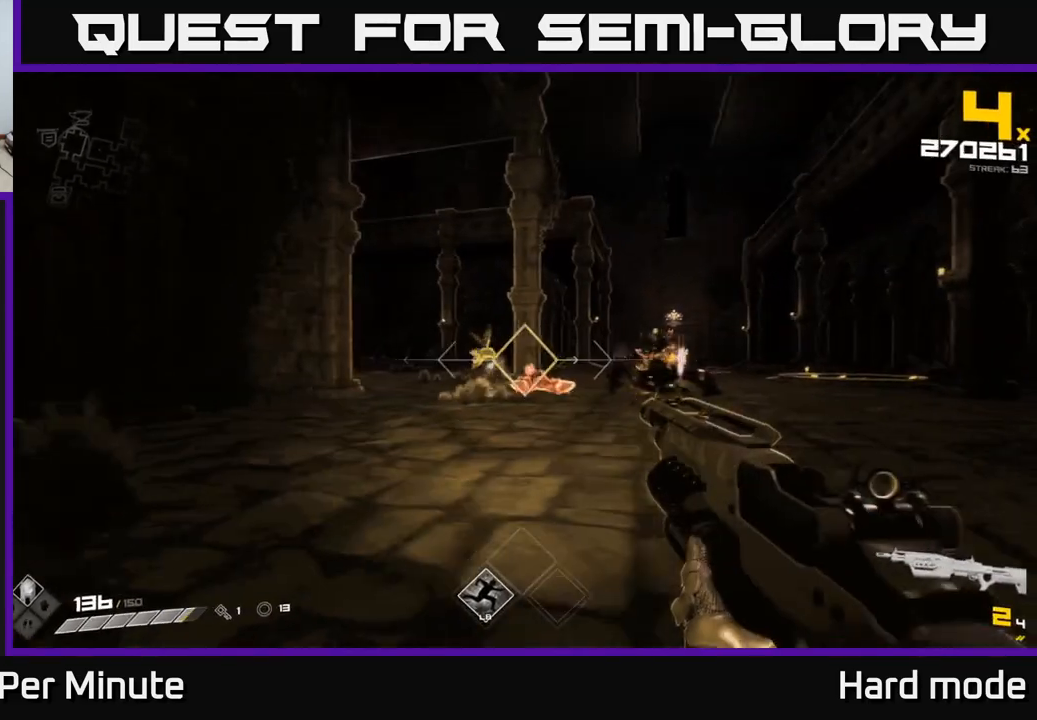
{"buttons": ["R2"], "left_stick": "right", "right_stick": "center", "events": [[117, "R2", "down"], [117, "left_stick", "up"], [233, "R2", "up"], [317, "left_stick", "center"], [350, "right_stick", "down-left"], [433, "R2", "down"], [433, "left_stick", "right"], [433, "right_stick", "center"]]}
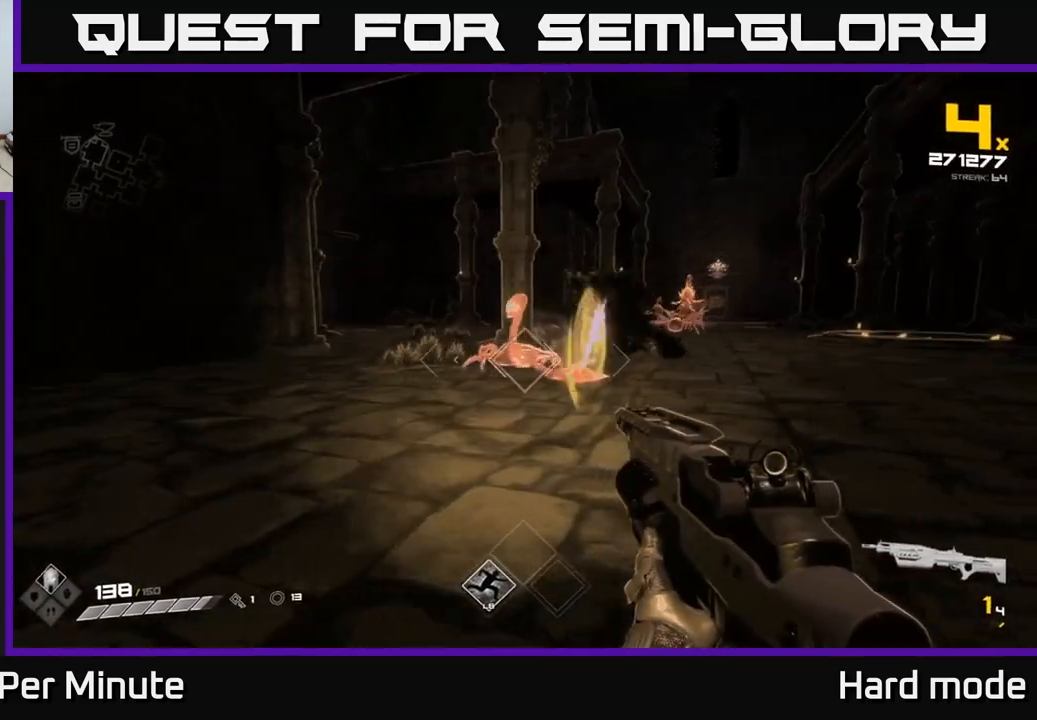
{"buttons": [], "left_stick": "right", "right_stick": "center", "events": [[67, "R2", "up"], [167, "left_stick", "down-right"], [217, "right_stick", "left"], [283, "R1", "down"], [300, "left_stick", "right"], [333, "right_stick", "center"], [400, "R1", "up"]]}
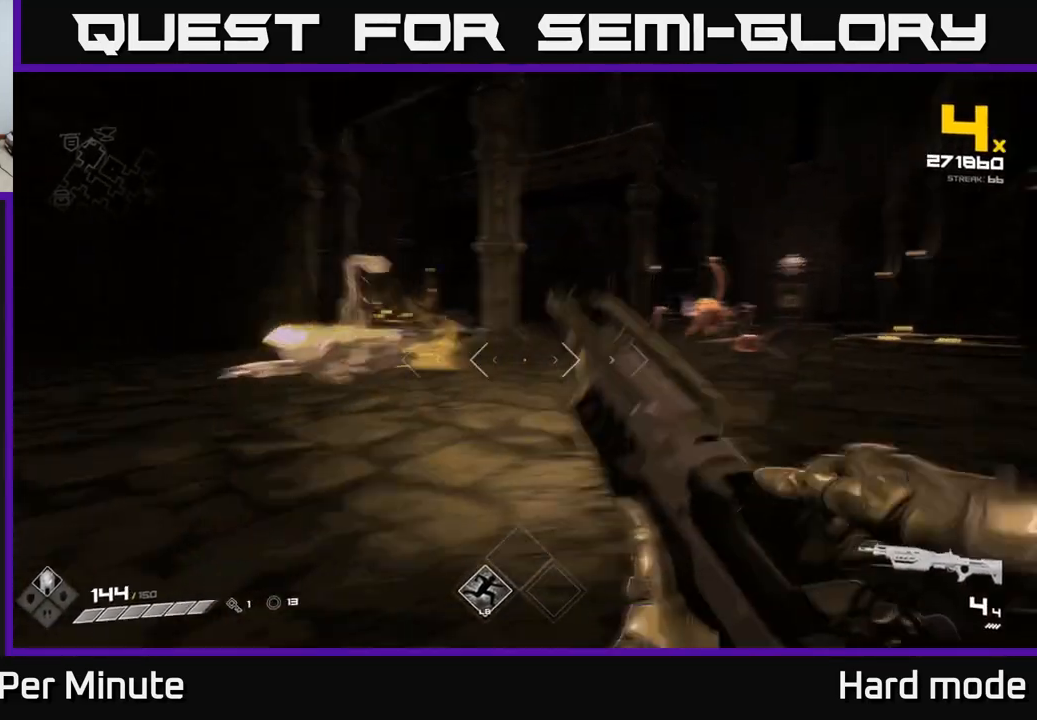
{"buttons": [], "left_stick": "center", "right_stick": "right", "events": [[17, "left_stick", "up-right"], [17, "right_stick", "right"], [133, "left_stick", "center"], [167, "right_stick", "center"], [183, "R2", "down"], [183, "left_stick", "left"], [283, "R2", "up"], [417, "right_stick", "right"], [450, "left_stick", "center"]]}
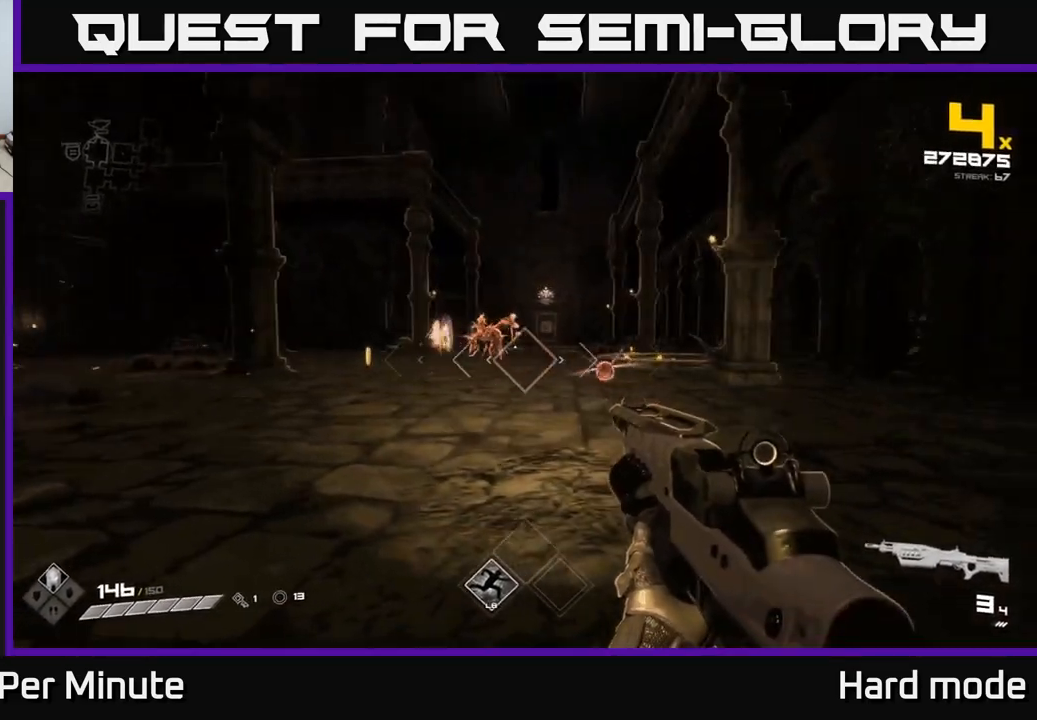
{"buttons": [], "left_stick": "down-left", "right_stick": "center", "events": [[17, "R2", "down"], [17, "left_stick", "left"], [17, "right_stick", "center"], [133, "R2", "up"], [250, "left_stick", "center"], [350, "R2", "down"], [350, "left_stick", "left"], [450, "R2", "up"], [450, "left_stick", "down-left"]]}
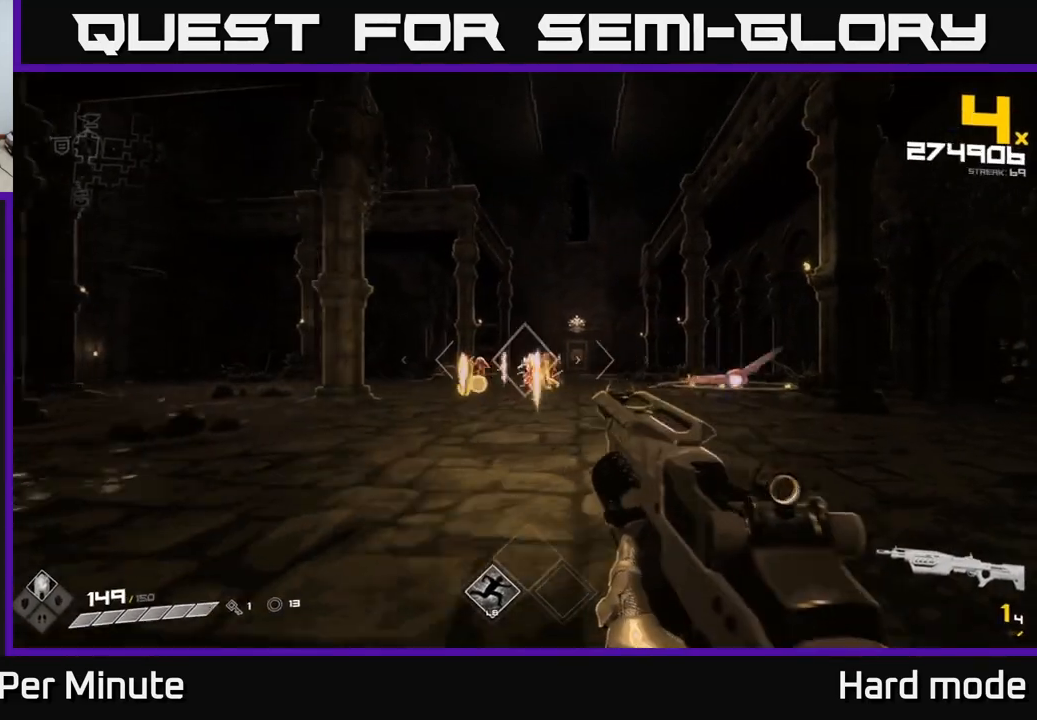
{"buttons": [], "left_stick": "up-left", "right_stick": "center", "events": [[183, "R1", "down"], [233, "left_stick", "left"], [317, "R1", "up"], [400, "left_stick", "up-left"]]}
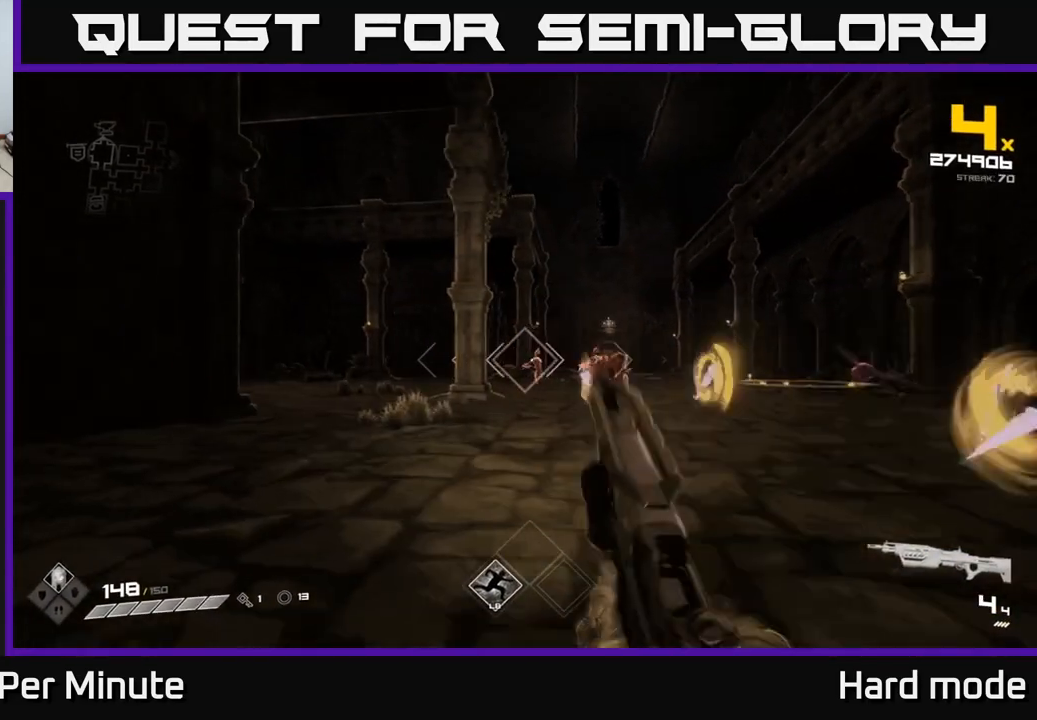
{"buttons": [], "left_stick": "right", "right_stick": "center", "events": [[17, "left_stick", "up"], [83, "A", "down"], [200, "A", "up"], [250, "left_stick", "up-right"], [350, "A", "down"], [433, "A", "up"], [483, "left_stick", "right"]]}
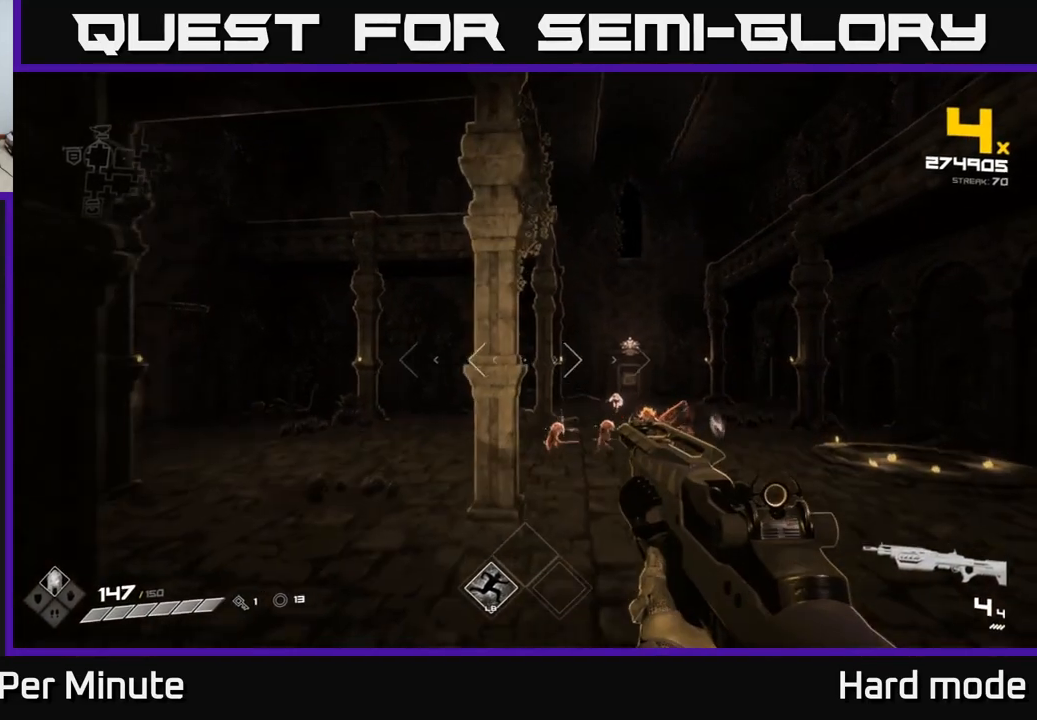
{"buttons": [], "left_stick": "left", "right_stick": "center", "events": [[100, "right_stick", "down-right"], [200, "right_stick", "center"], [217, "R2", "down"], [333, "R2", "up"], [350, "left_stick", "left"]]}
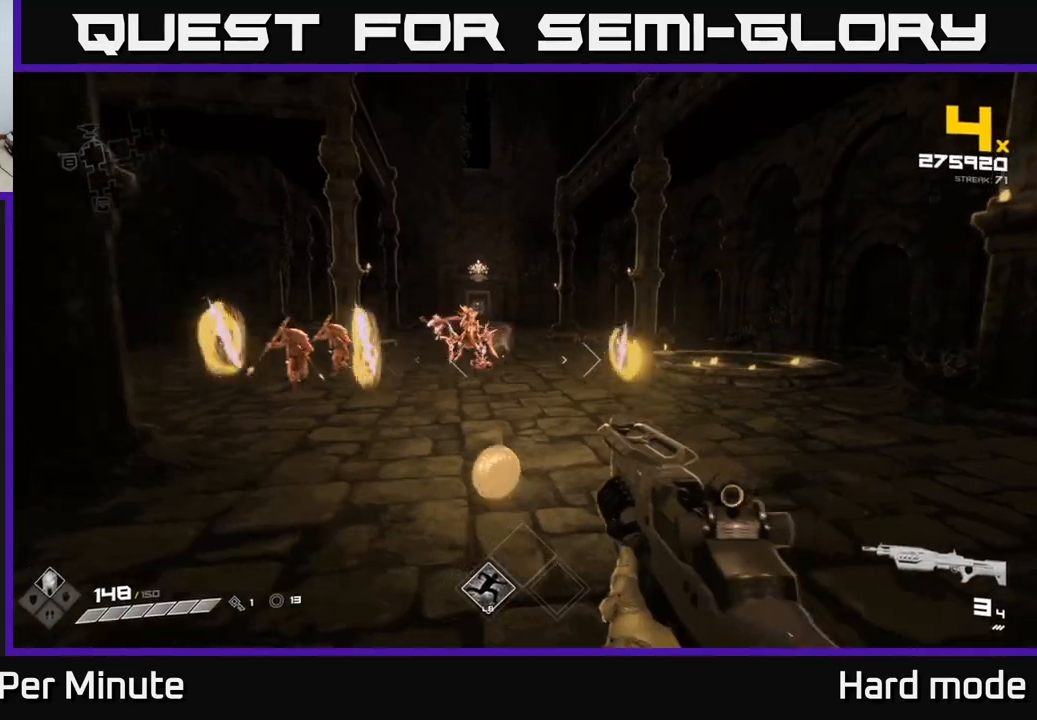
{"buttons": [], "left_stick": "up", "right_stick": "center", "events": [[33, "R2", "down"], [33, "left_stick", "up"], [133, "left_stick", "right"], [150, "R2", "up"], [200, "right_stick", "left"], [233, "left_stick", "up"], [317, "right_stick", "center"], [383, "R2", "down"], [500, "R2", "up"]]}
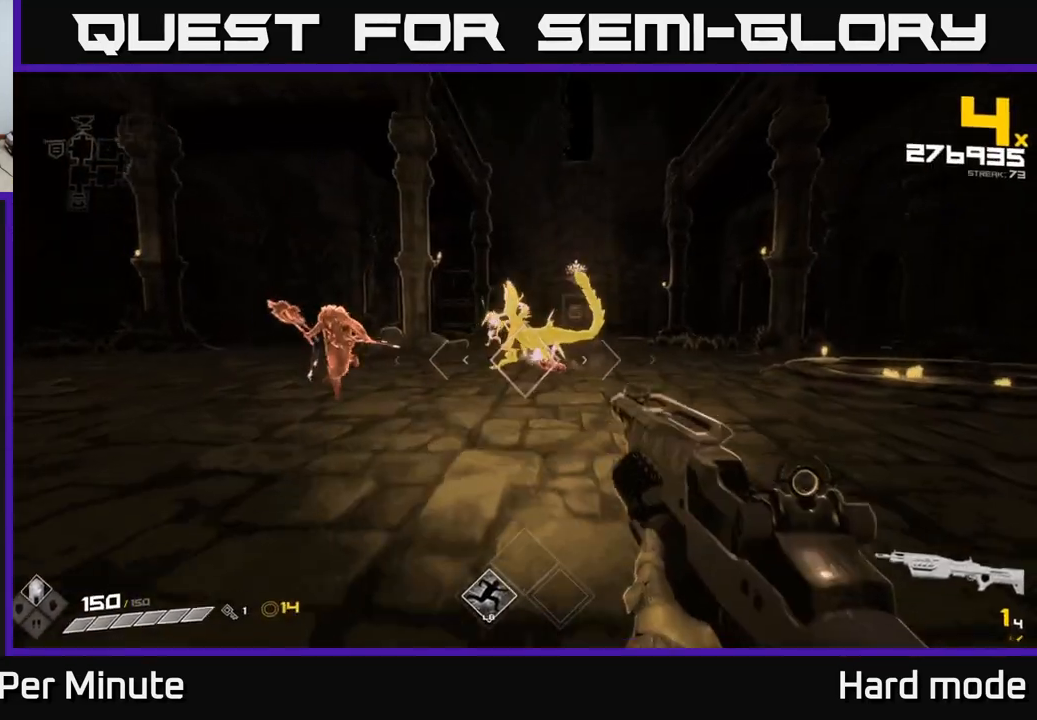
{"buttons": [], "left_stick": "center", "right_stick": "left", "events": [[67, "left_stick", "right"], [117, "right_stick", "up-left"], [233, "R1", "down"], [250, "right_stick", "center"], [333, "R1", "up"], [433, "left_stick", "center"], [483, "right_stick", "left"]]}
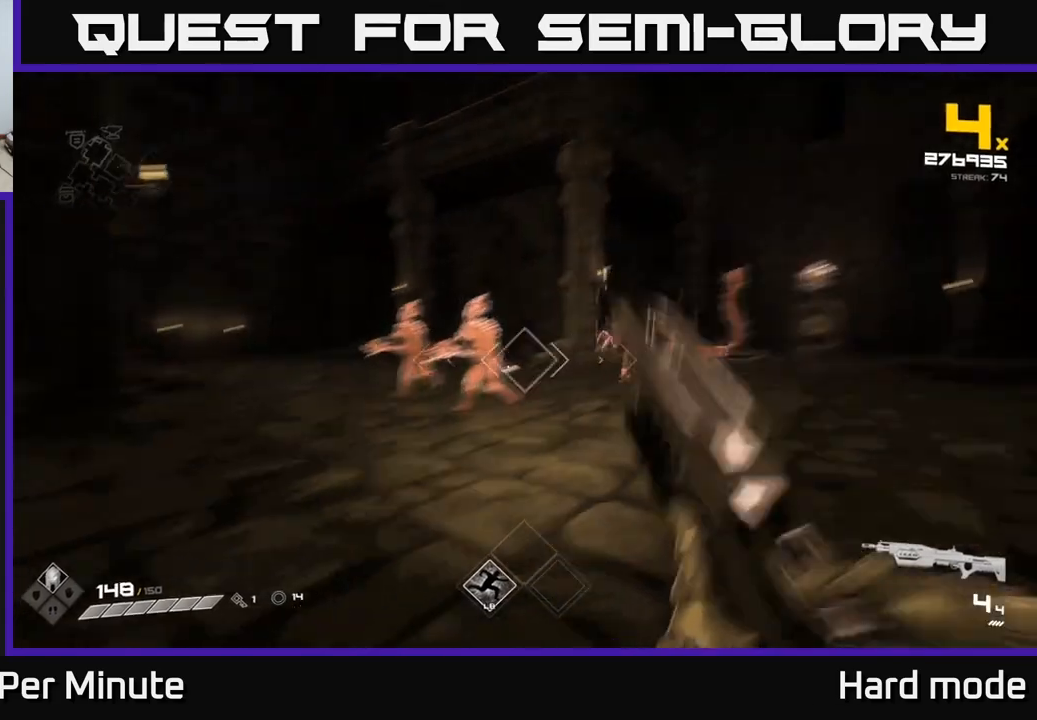
{"buttons": ["R2"], "left_stick": "left", "right_stick": "center", "events": [[50, "left_stick", "down-left"], [83, "right_stick", "center"], [150, "R2", "down"], [150, "left_stick", "center"], [250, "R2", "up"], [317, "left_stick", "down"], [317, "right_stick", "up"], [400, "right_stick", "center"], [483, "R2", "down"], [483, "left_stick", "left"]]}
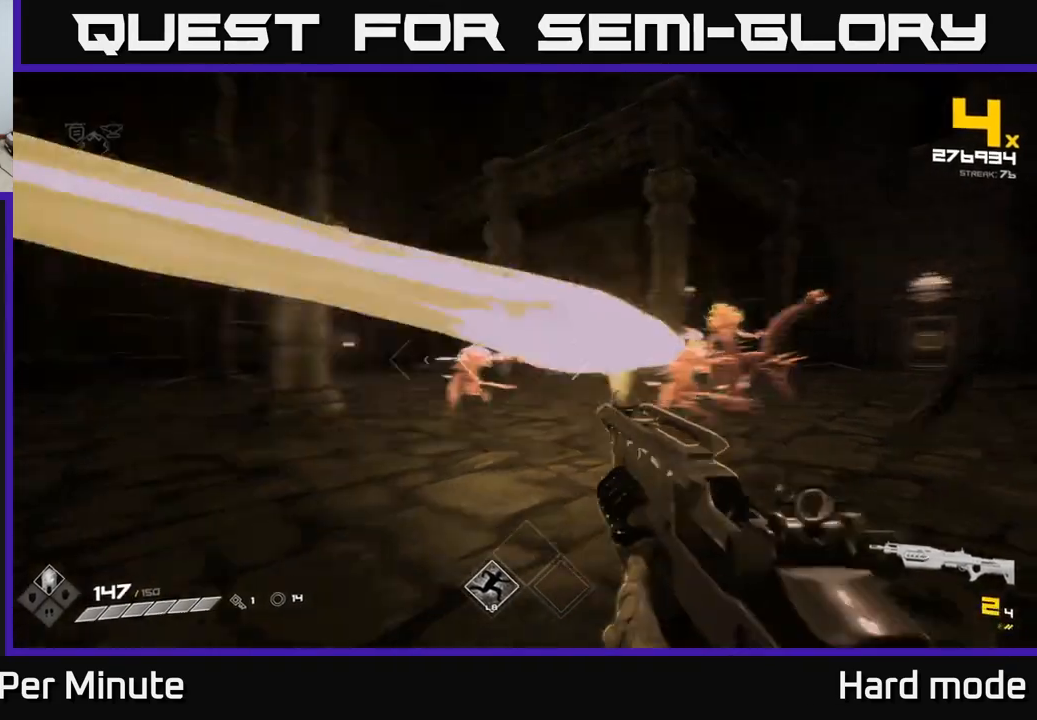
{"buttons": [], "left_stick": "left", "right_stick": "center", "events": [[17, "right_stick", "left"], [67, "right_stick", "center"], [100, "R2", "up"], [267, "R2", "down"], [267, "right_stick", "right"], [367, "R2", "up"], [367, "right_stick", "center"]]}
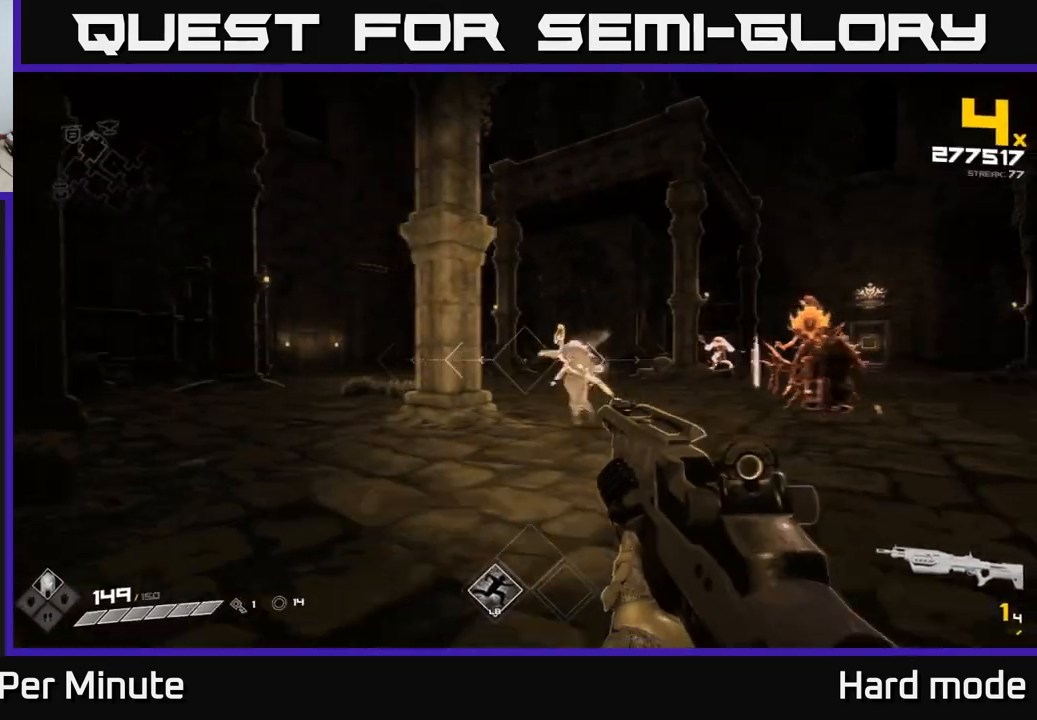
{"buttons": ["R1"], "left_stick": "left", "right_stick": "center", "events": [[67, "right_stick", "right"], [100, "R2", "down"], [200, "R2", "up"], [400, "right_stick", "center"], [433, "R1", "down"]]}
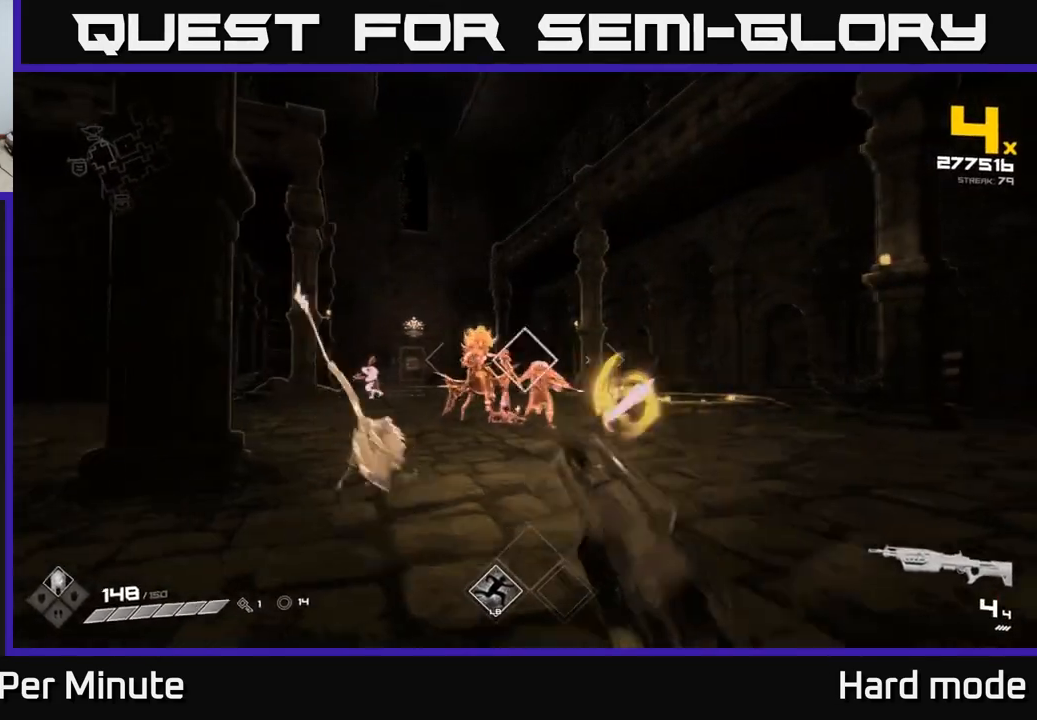
{"buttons": [], "left_stick": "left", "right_stick": "center", "events": [[50, "R1", "up"], [50, "left_stick", "center"], [183, "left_stick", "left"], [300, "left_stick", "center"], [367, "R2", "down"], [417, "left_stick", "left"], [450, "R2", "up"]]}
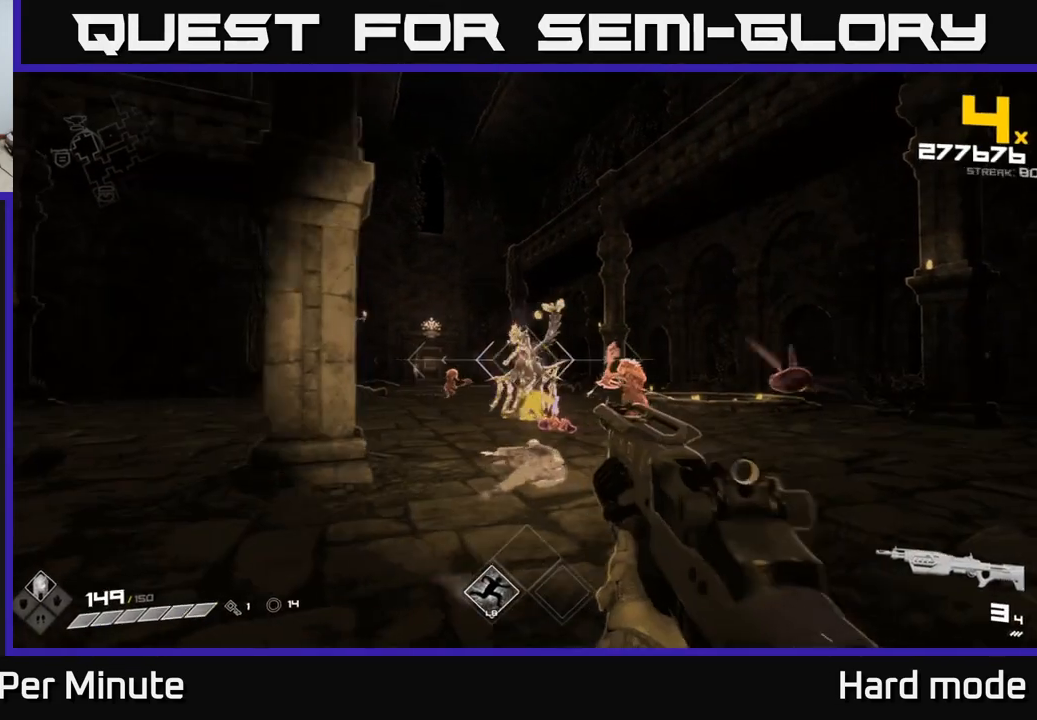
{"buttons": ["R2"], "left_stick": "left", "right_stick": "center", "events": [[67, "left_stick", "center"], [167, "R2", "down"], [167, "left_stick", "left"], [233, "right_stick", "right"], [267, "R2", "up"], [317, "left_stick", "center"], [383, "right_stick", "center"], [500, "R2", "down"], [500, "left_stick", "left"]]}
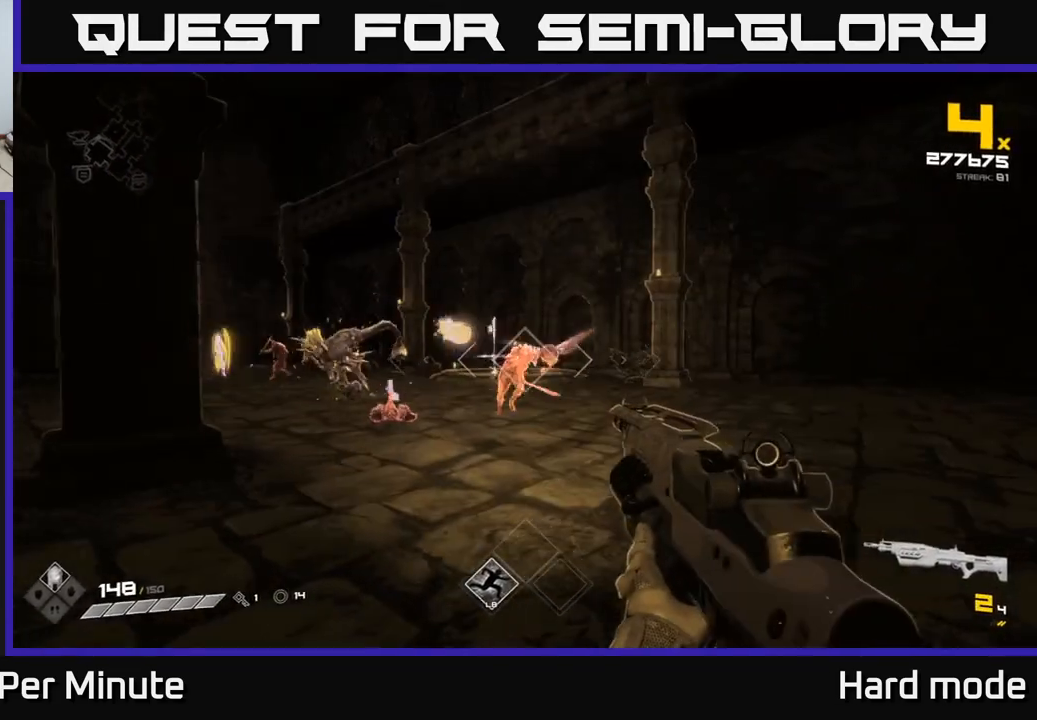
{"buttons": [], "left_stick": "left", "right_stick": "center", "events": [[117, "R2", "up"], [133, "left_stick", "center"], [217, "left_stick", "left"], [317, "right_stick", "right"], [333, "R1", "down"], [450, "right_stick", "center"], [467, "R1", "up"]]}
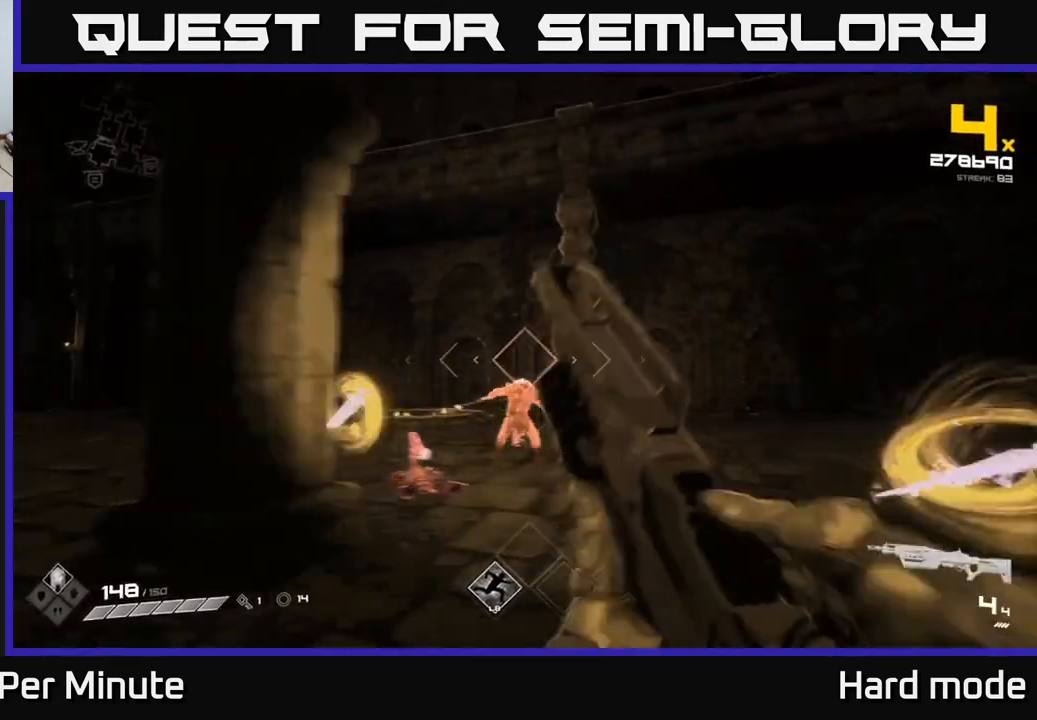
{"buttons": ["R2"], "left_stick": "down", "right_stick": "right", "events": [[100, "left_stick", "center"], [200, "R2", "down"], [200, "left_stick", "left"], [233, "right_stick", "down-right"], [250, "left_stick", "down-left"], [283, "right_stick", "center"], [300, "R2", "up"], [367, "left_stick", "center"], [483, "R2", "down"], [483, "left_stick", "down"], [483, "right_stick", "right"]]}
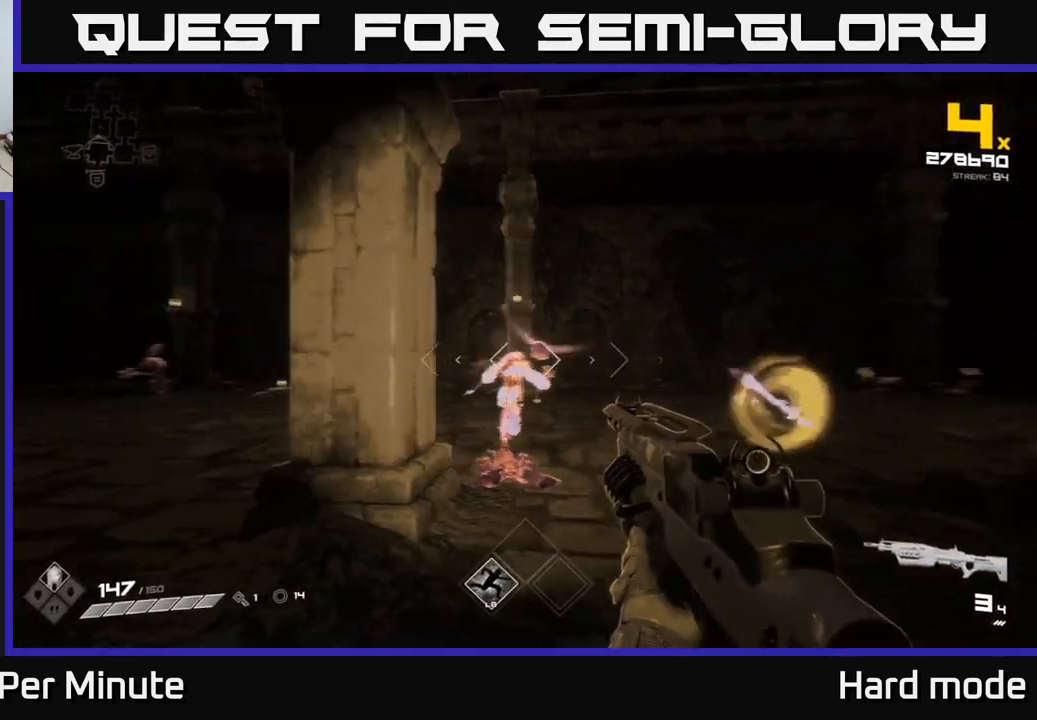
{"buttons": [], "left_stick": "center", "right_stick": "center", "events": [[100, "R2", "up"], [117, "right_stick", "center"], [167, "left_stick", "center"], [283, "left_stick", "down"], [333, "R2", "down"], [333, "right_stick", "down"], [417, "R2", "up"], [433, "left_stick", "center"], [467, "right_stick", "center"]]}
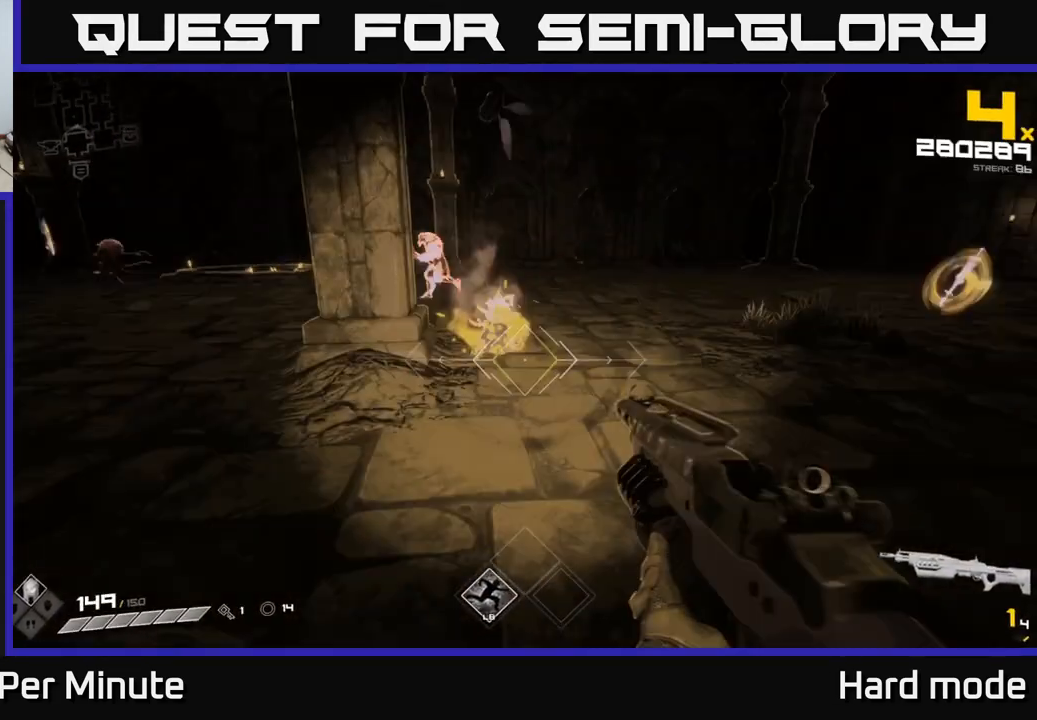
{"buttons": [], "left_stick": "down-left", "right_stick": "up-left", "events": [[117, "left_stick", "down"], [167, "right_stick", "up-left"], [200, "R2", "down"], [217, "right_stick", "center"], [283, "R2", "up"], [350, "left_stick", "left"], [417, "left_stick", "down-left"], [450, "right_stick", "up-left"]]}
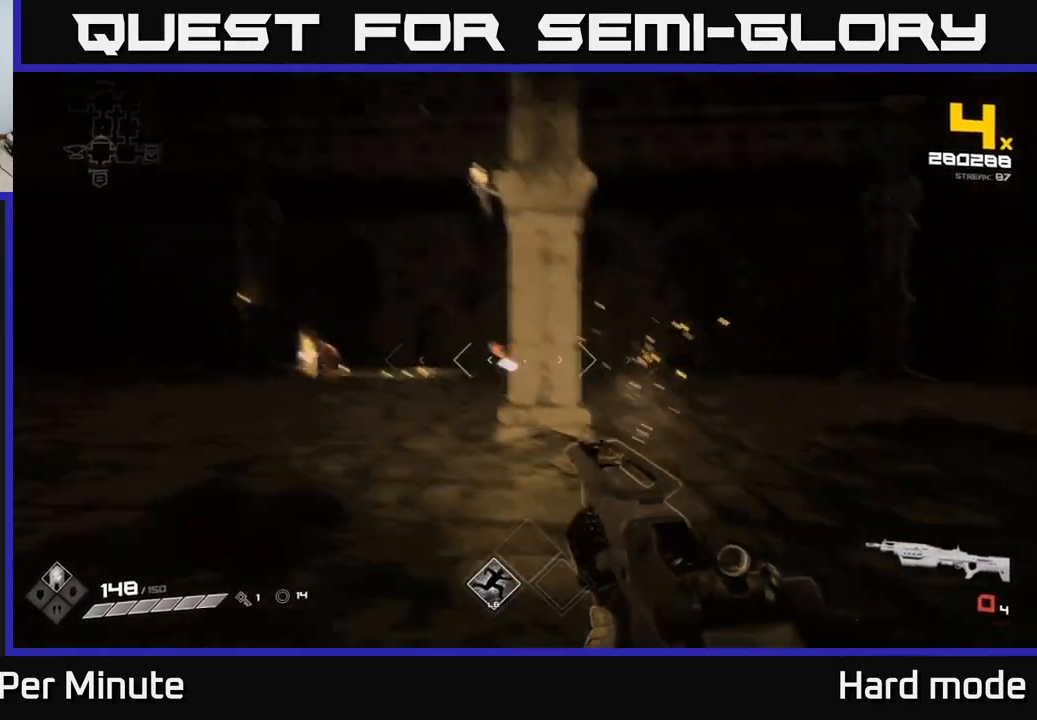
{"buttons": [], "left_stick": "left", "right_stick": "center", "events": [[17, "R1", "down"], [33, "left_stick", "left"], [33, "right_stick", "center"], [133, "R1", "up"], [267, "left_stick", "up-left"], [350, "right_stick", "right"], [417, "R2", "down"], [417, "left_stick", "left"], [467, "right_stick", "center"], [483, "R2", "up"]]}
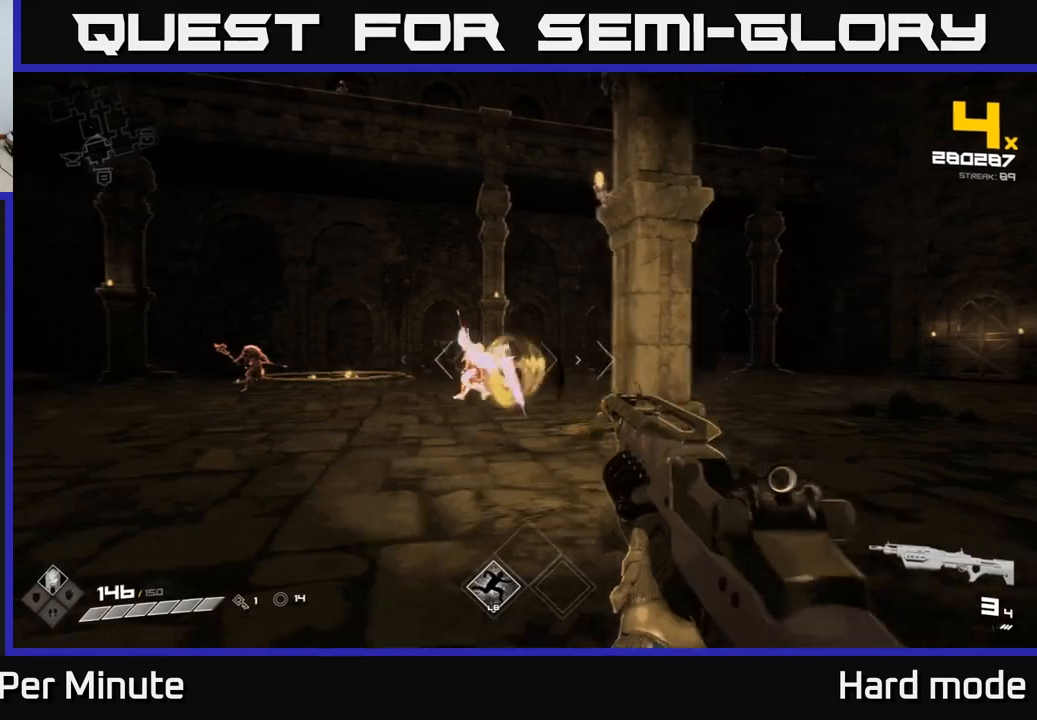
{"buttons": [], "left_stick": "left", "right_stick": "left", "events": [[117, "left_stick", "center"], [167, "left_stick", "left"], [250, "R2", "down"], [333, "R2", "up"], [450, "right_stick", "left"]]}
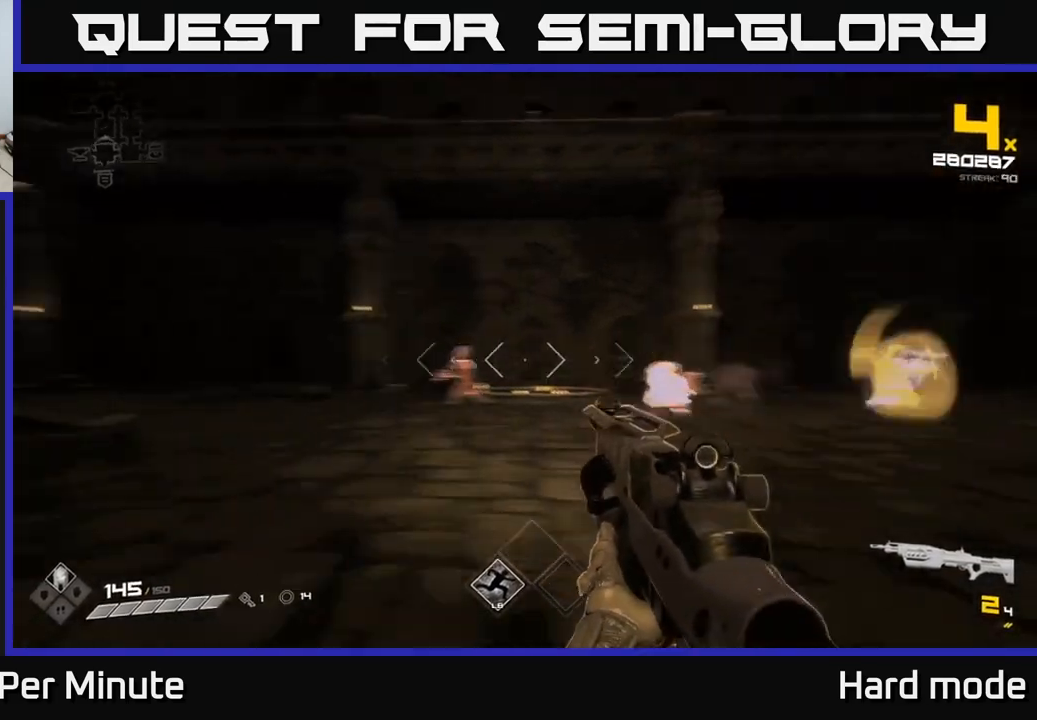
{"buttons": [], "left_stick": "center", "right_stick": "center", "events": [[83, "R2", "down"], [83, "right_stick", "center"], [133, "left_stick", "center"], [167, "R2", "up"], [233, "left_stick", "left"], [367, "left_stick", "center"], [400, "R2", "down"], [483, "R2", "up"]]}
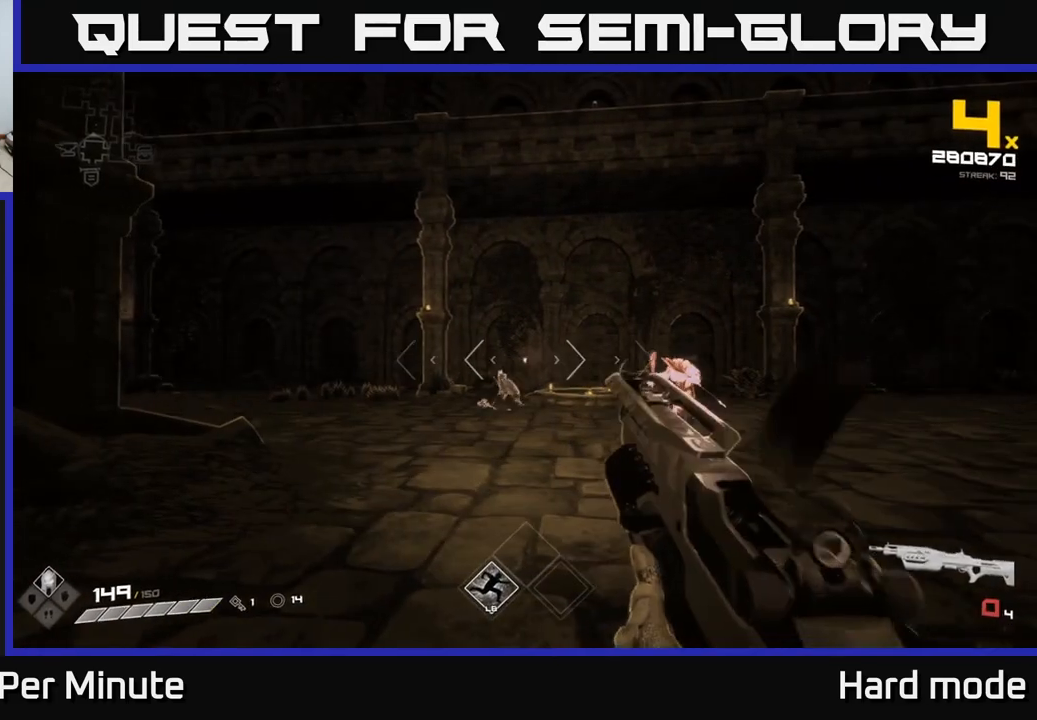
{"buttons": [], "left_stick": "center", "right_stick": "center", "events": [[33, "left_stick", "left"], [167, "left_stick", "down"], [233, "R1", "down"], [250, "left_stick", "right"], [350, "R1", "up"], [400, "left_stick", "down"], [500, "left_stick", "center"]]}
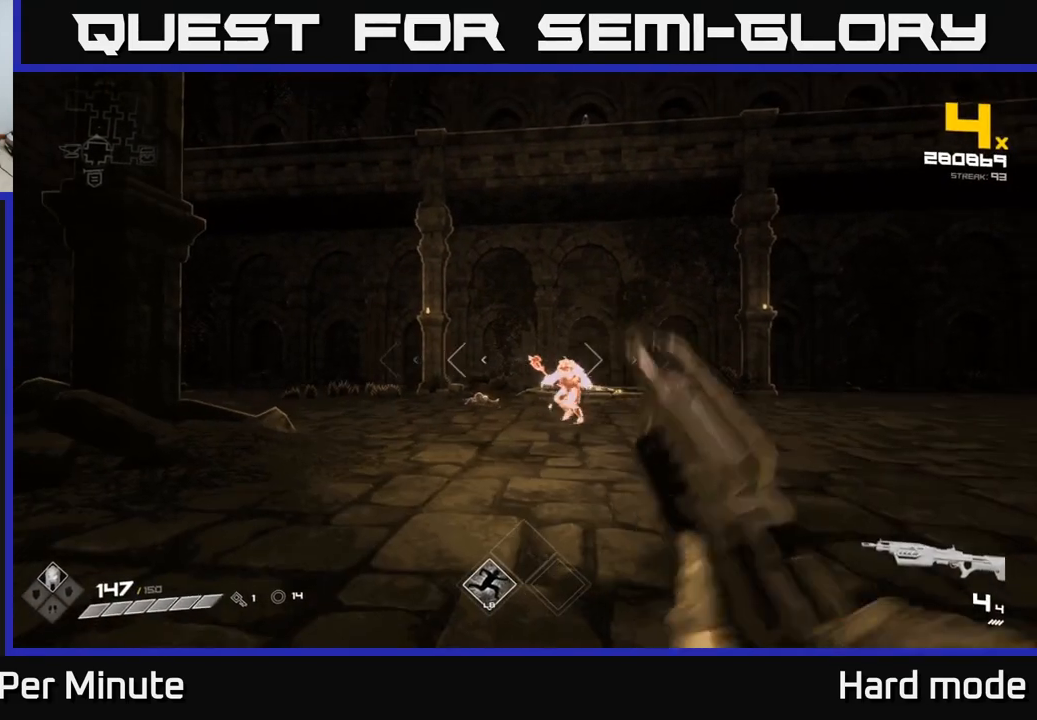
{"buttons": ["R2"], "left_stick": "center", "right_stick": "center", "events": [[100, "R2", "down"], [183, "left_stick", "down"], [233, "R2", "up"], [233, "left_stick", "down-left"], [417, "R2", "down"], [433, "left_stick", "center"]]}
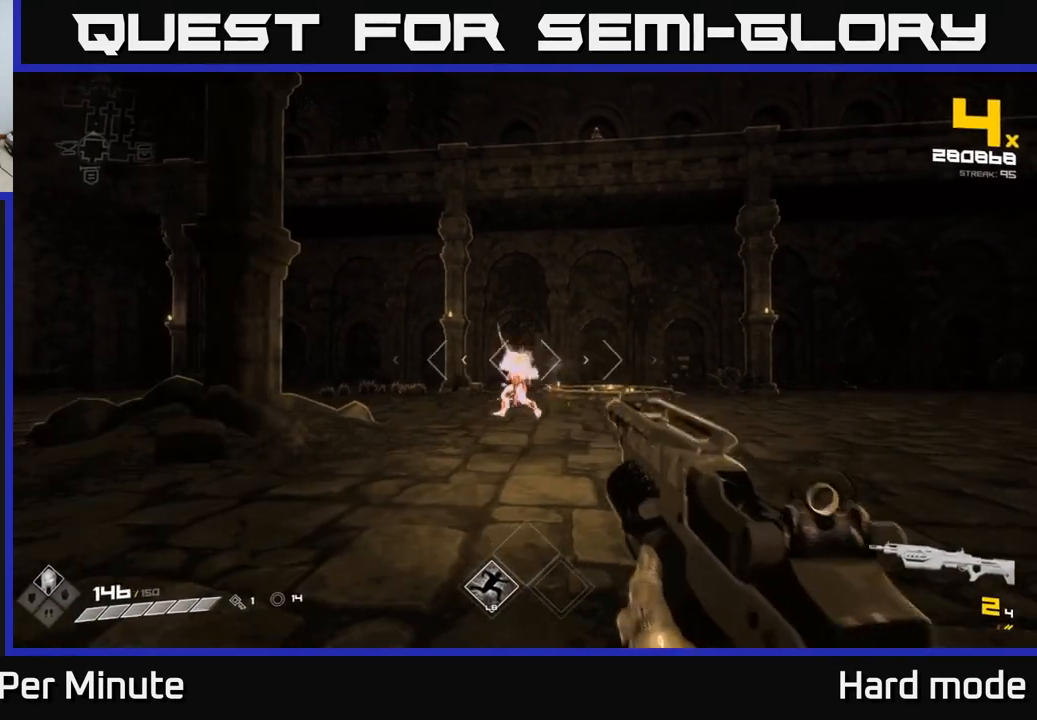
{"buttons": [], "left_stick": "center", "right_stick": "center", "events": [[17, "R2", "up"], [83, "left_stick", "down-left"], [183, "left_stick", "center"], [233, "R2", "down"], [317, "R2", "up"], [333, "left_stick", "down-left"], [500, "left_stick", "center"]]}
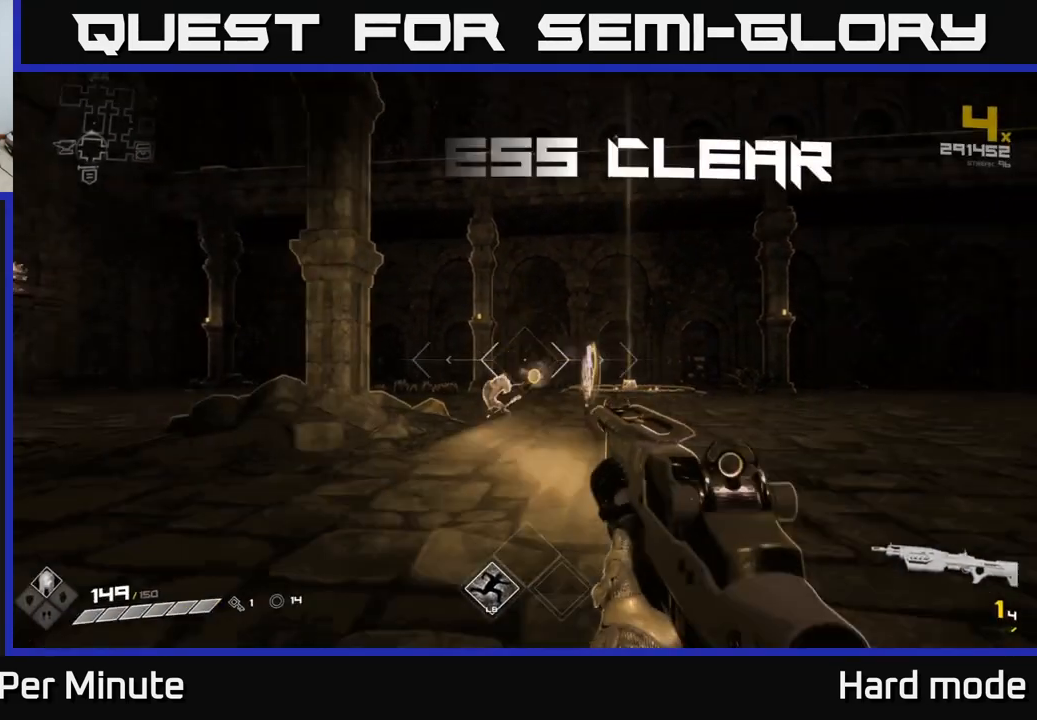
{"buttons": ["R1"], "left_stick": "up", "right_stick": "center", "events": [[83, "R2", "down"], [83, "left_stick", "up-left"], [150, "R2", "up"], [333, "left_stick", "up"], [433, "R1", "down"]]}